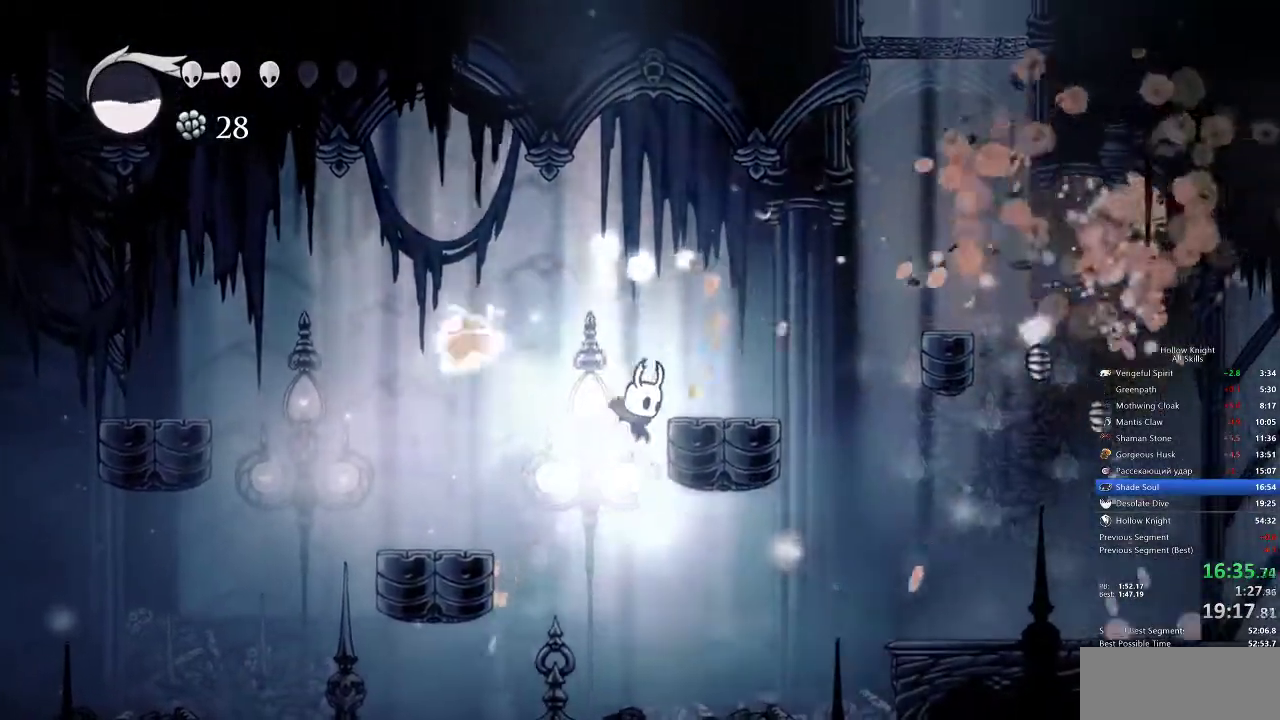
Gameplay with keyboard; each line is a JSON object with the keys held at the frame after it. "events" lists presses ("down") and releases ("up") of "cdash", "dash", "dnail", "down", "heal", "inv", "jump", "left", "nail", "right", "spell" and "up" between this image and that frame as [ms after this image, input, new state], when the widget could be followed in between. No other keys are recorded. Mouse input is not recorded. Key names are as the overlay labels them; some are game actions (e.g. jump) rather than physical keys.
{"keys": ["jump", "right"], "events": [[467, "jump", "down"]]}
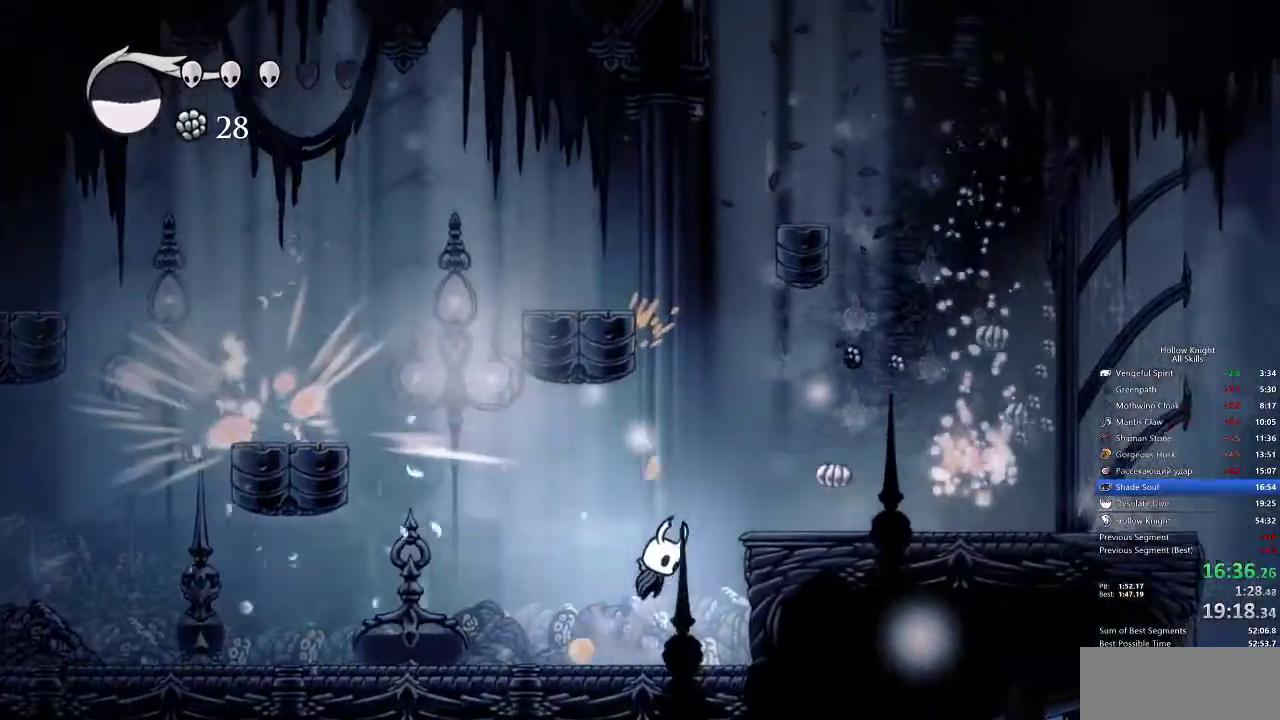
{"keys": ["left"], "events": [[150, "dash", "down"], [233, "jump", "up"], [267, "dash", "up"], [300, "right", "up"], [417, "left", "down"]]}
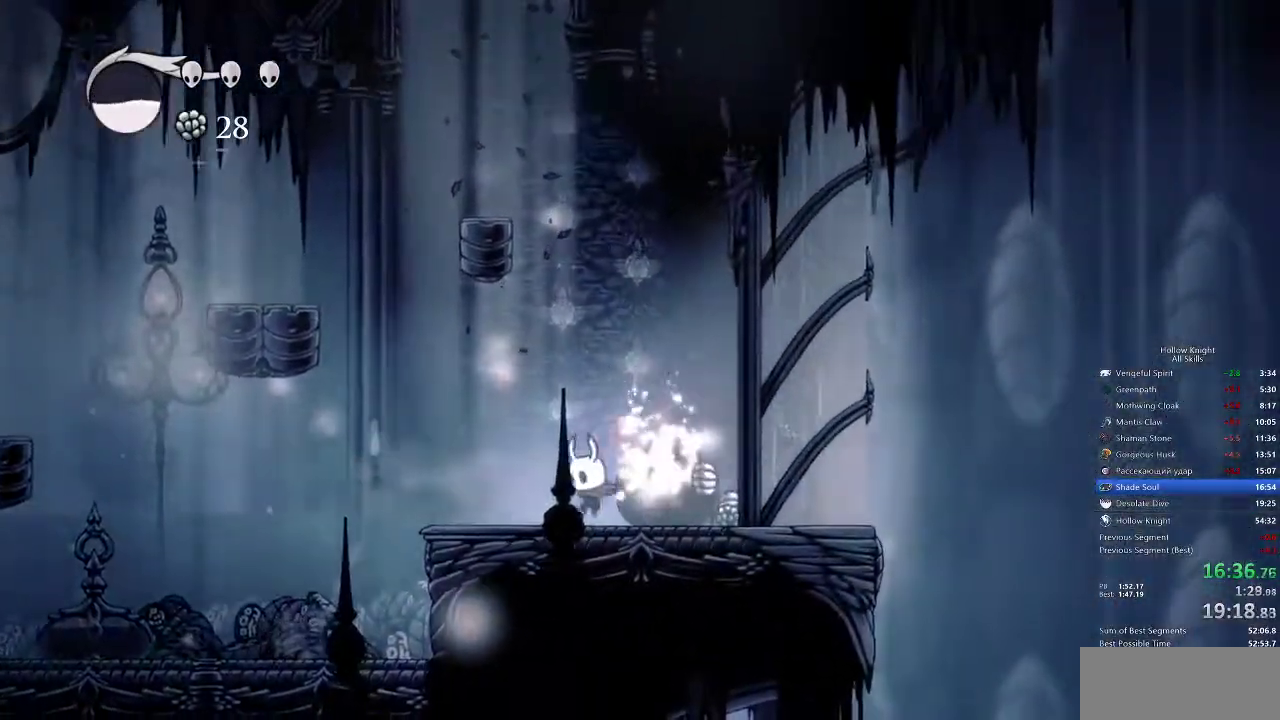
{"keys": ["dash", "right"], "events": [[183, "left", "up"], [183, "right", "down"], [283, "dash", "down"]]}
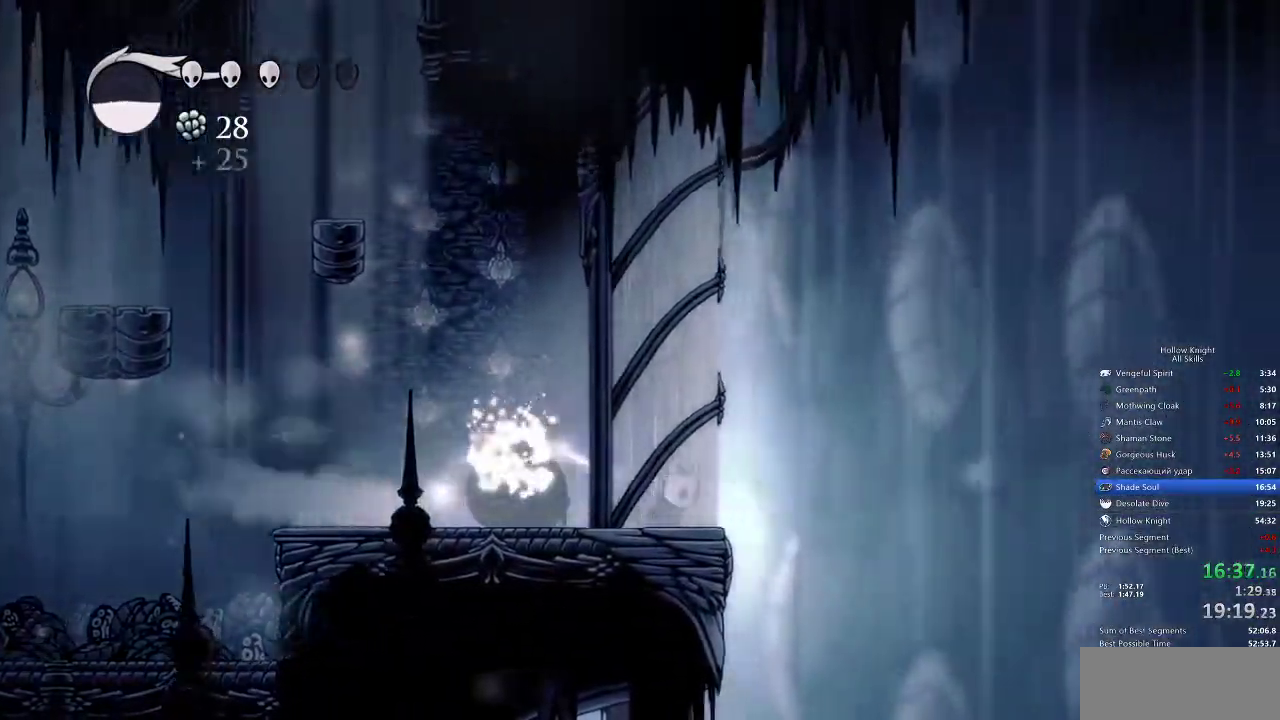
{"keys": ["right"], "events": [[67, "dash", "up"], [150, "jump", "down"], [483, "jump", "up"]]}
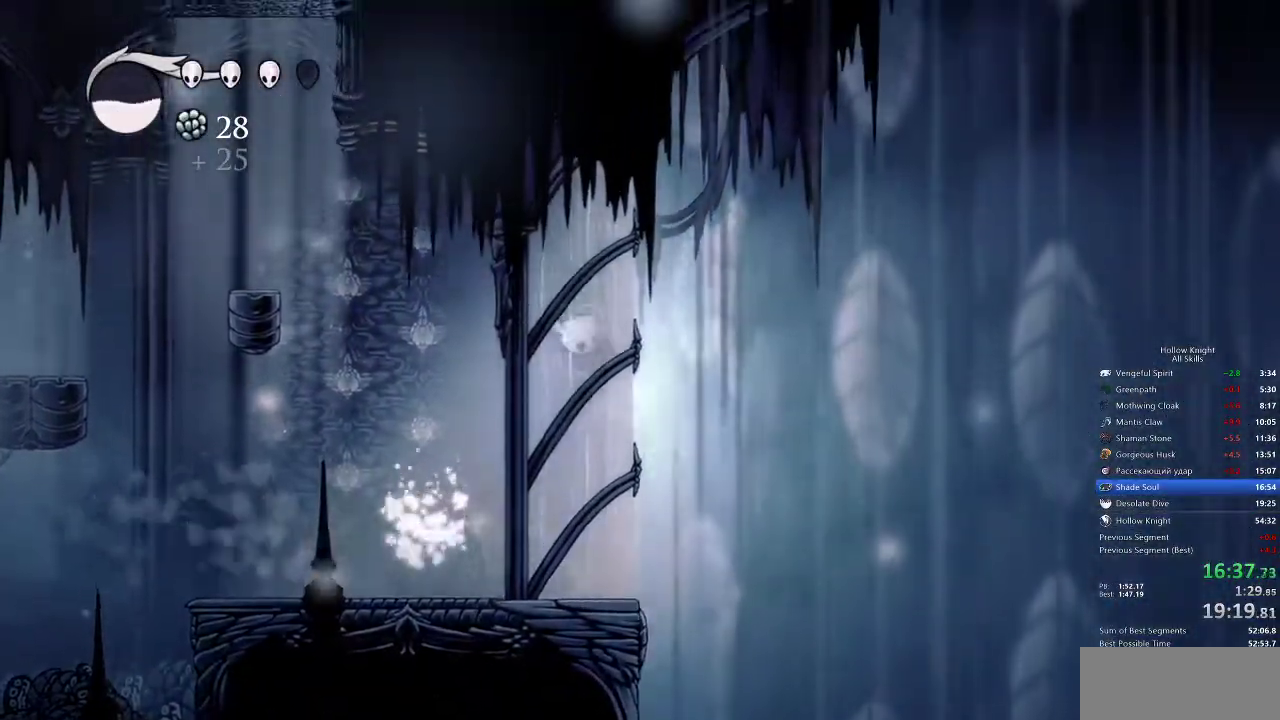
{"keys": [], "events": [[17, "jump", "down"], [83, "left", "down"], [117, "right", "up"], [250, "dash", "down"], [333, "jump", "up"], [367, "dash", "up"], [483, "left", "up"]]}
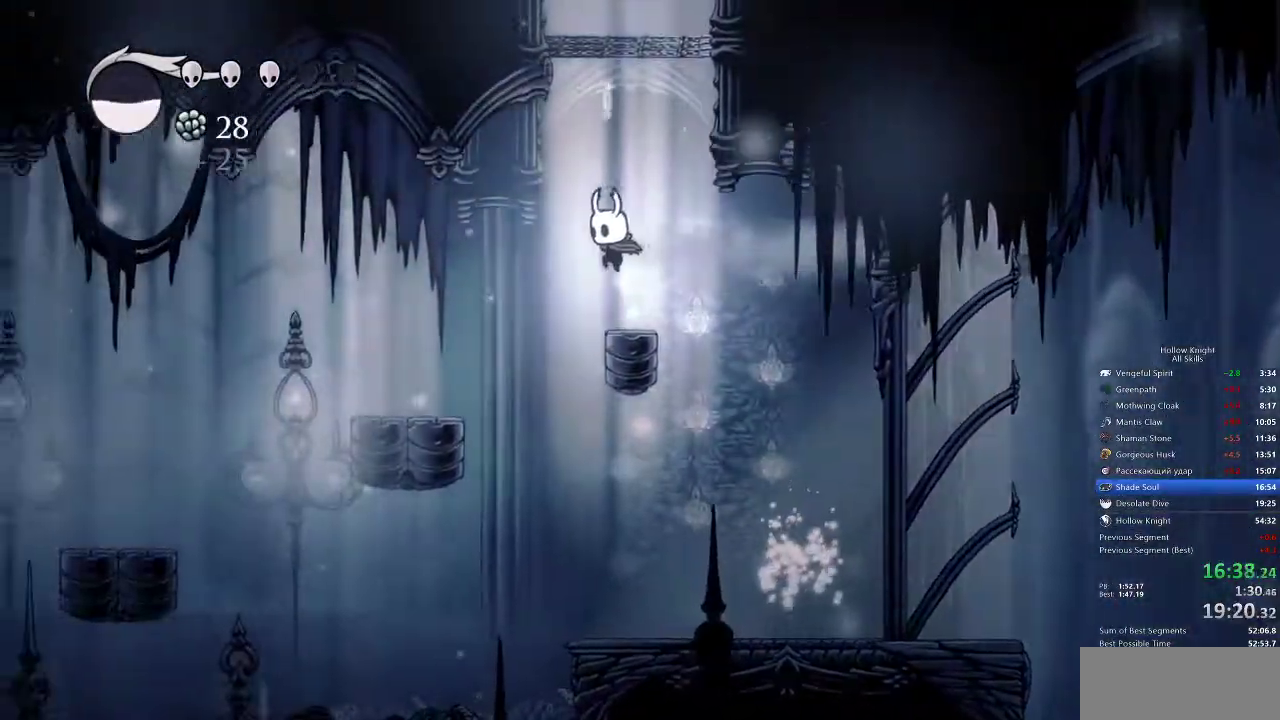
{"keys": ["jump", "right"], "events": [[450, "jump", "down"], [483, "right", "down"]]}
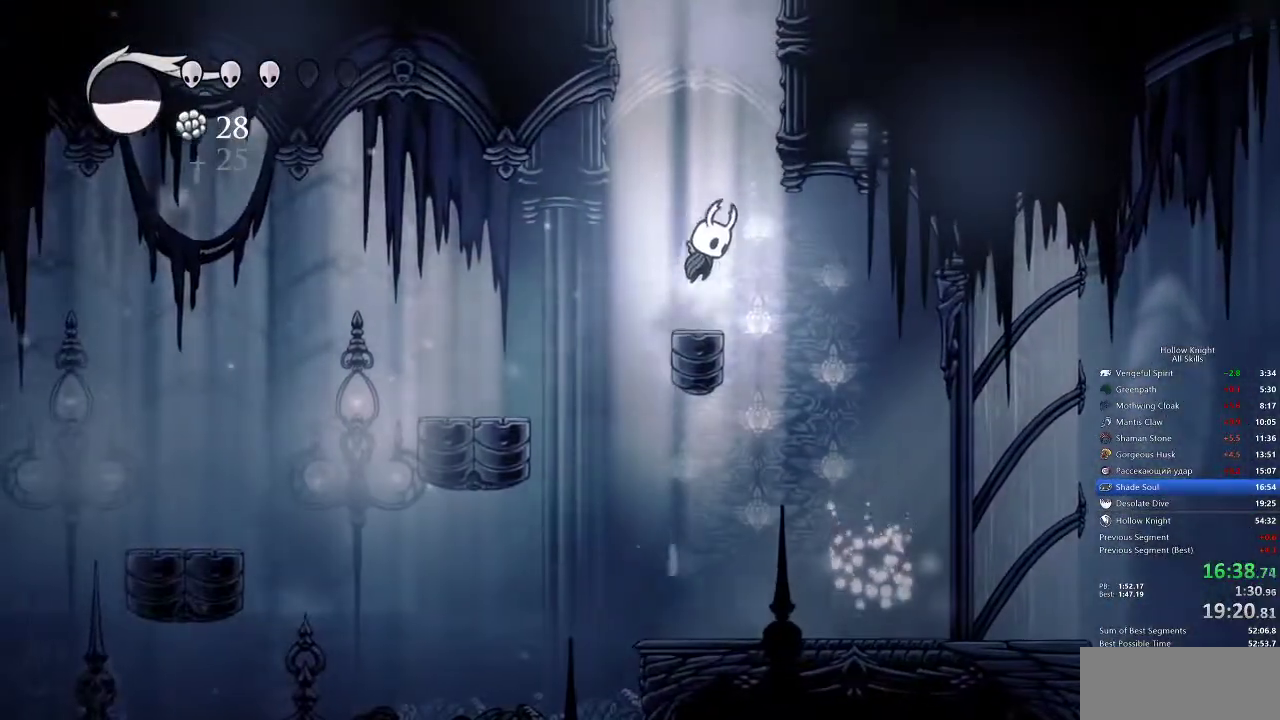
{"keys": ["jump", "left"], "events": [[333, "jump", "up"], [333, "left", "down"], [367, "jump", "down"], [367, "right", "up"]]}
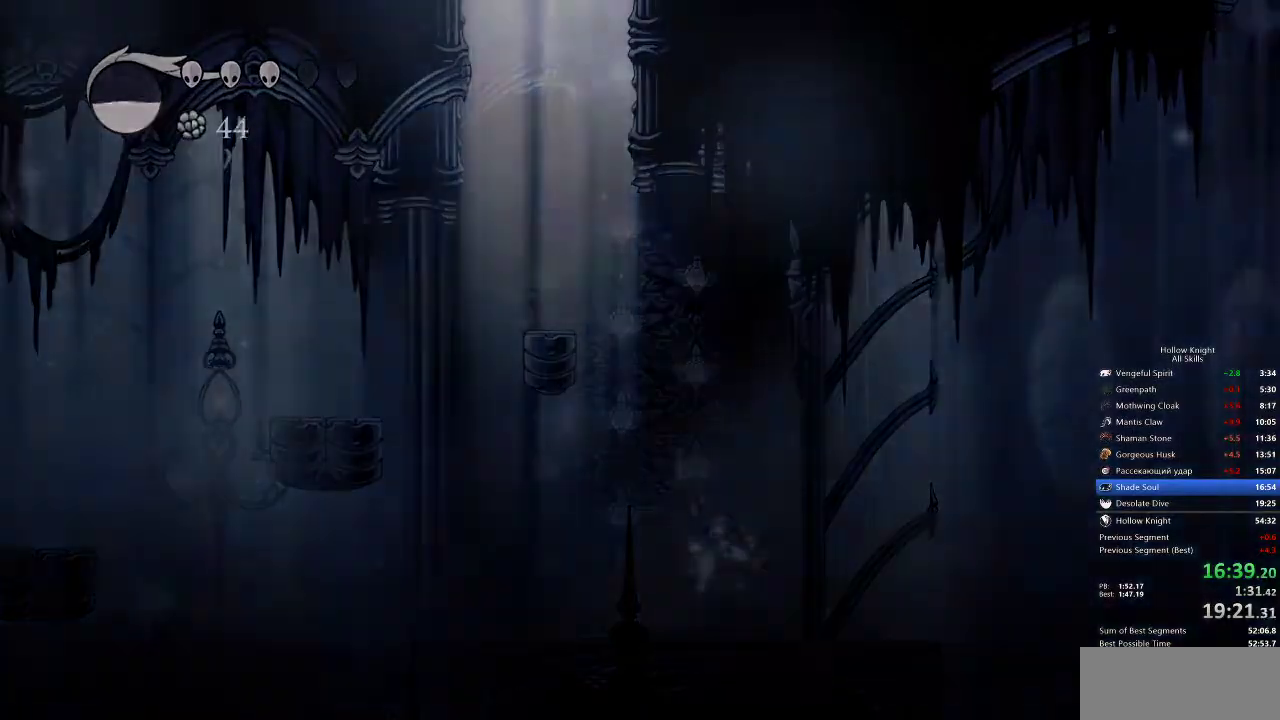
{"keys": ["left"], "events": [[250, "jump", "up"]]}
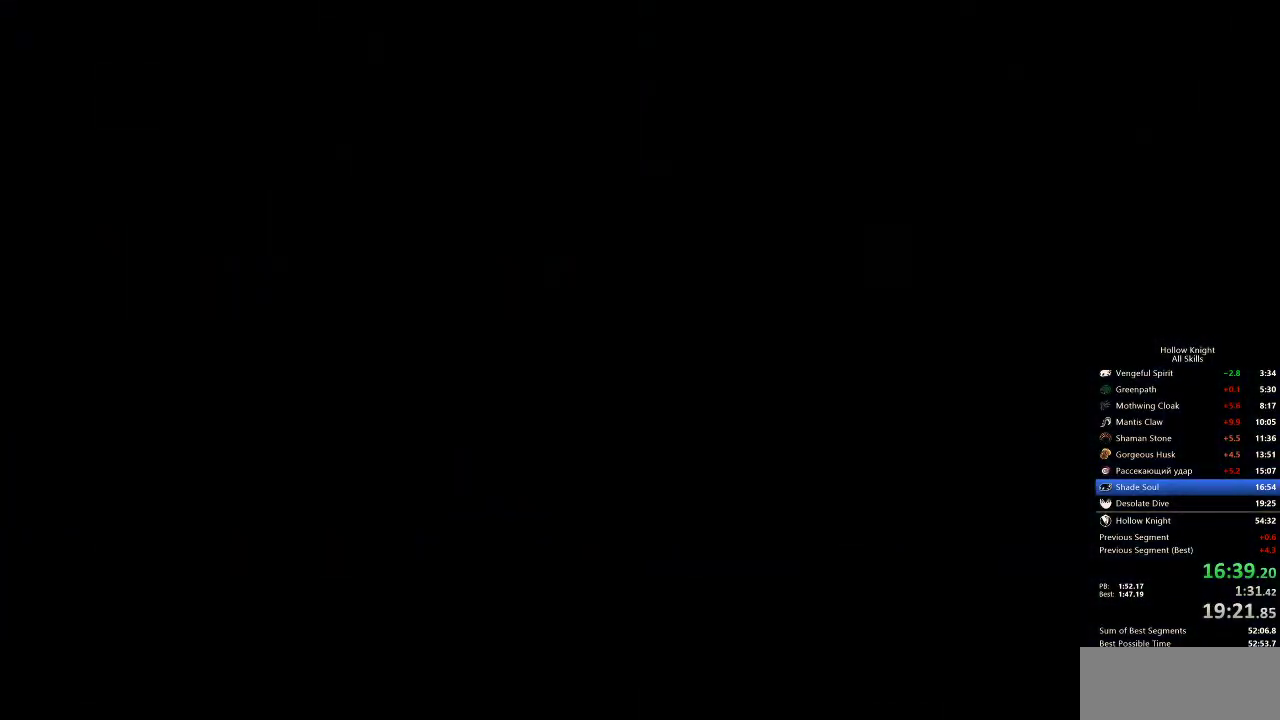
{"keys": ["left"], "events": []}
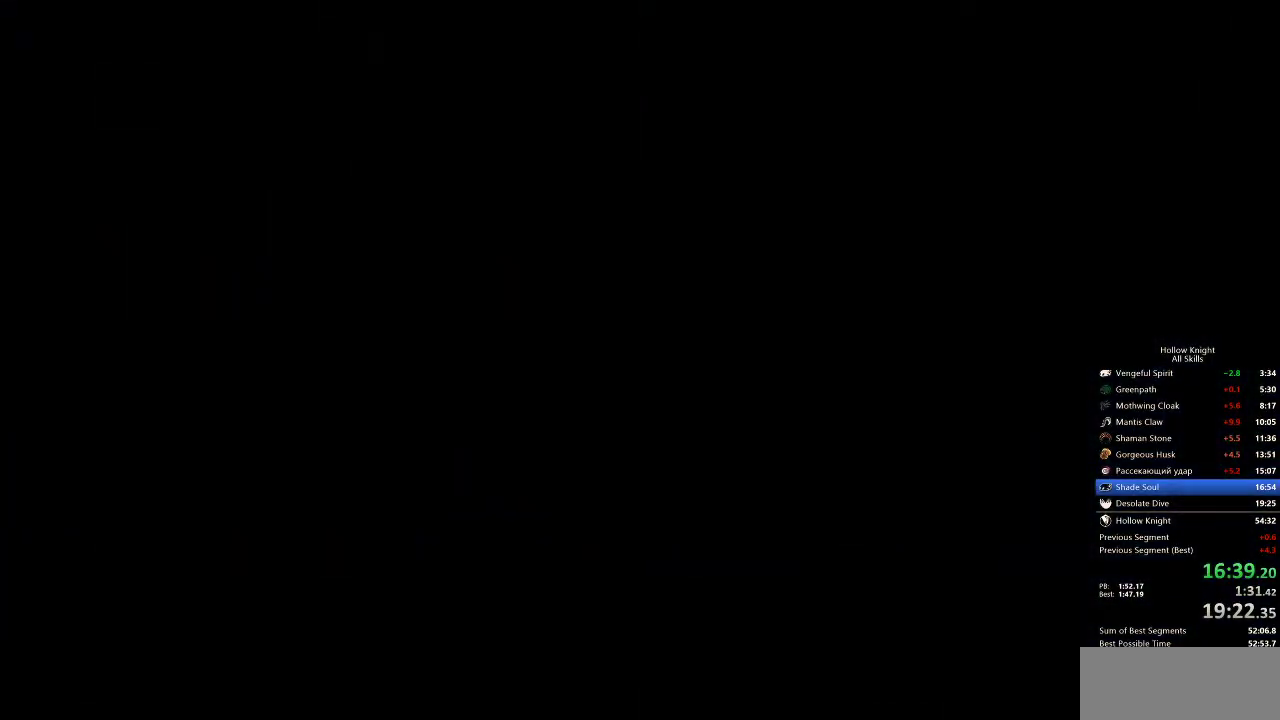
{"keys": ["left"], "events": []}
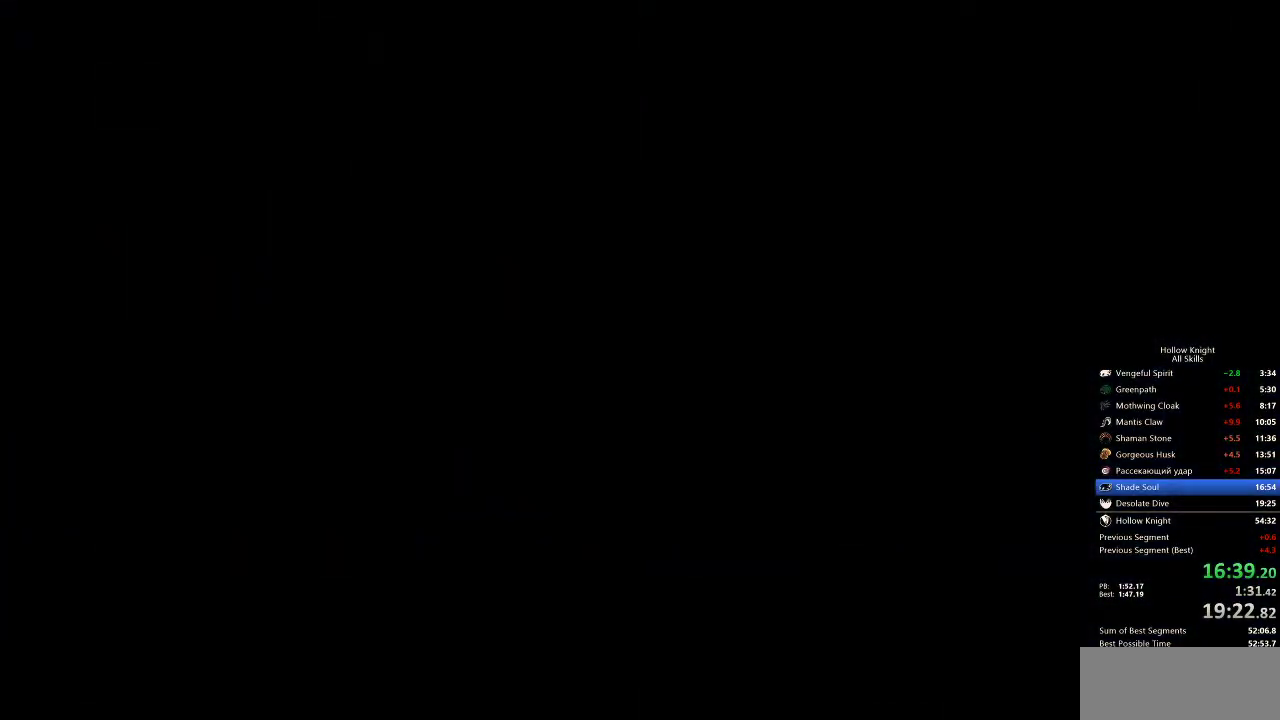
{"keys": ["left"], "events": []}
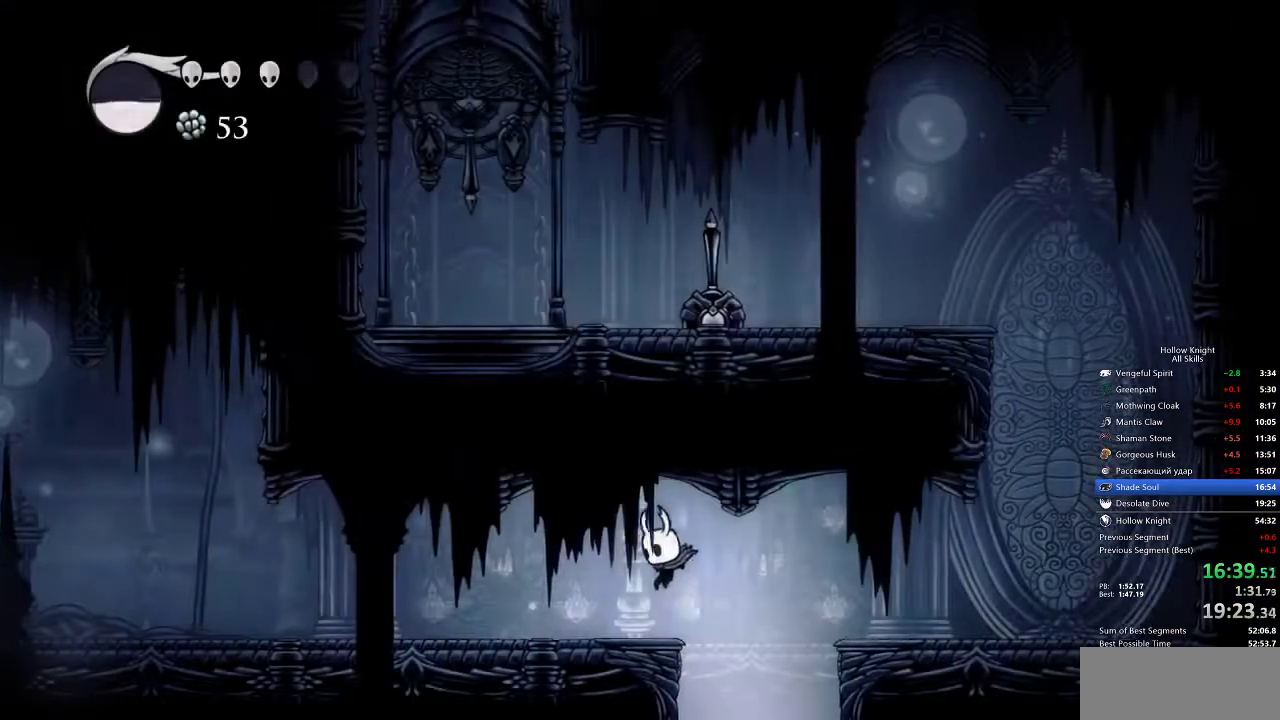
{"keys": ["left"], "events": [[367, "dash", "down"], [450, "dash", "up"]]}
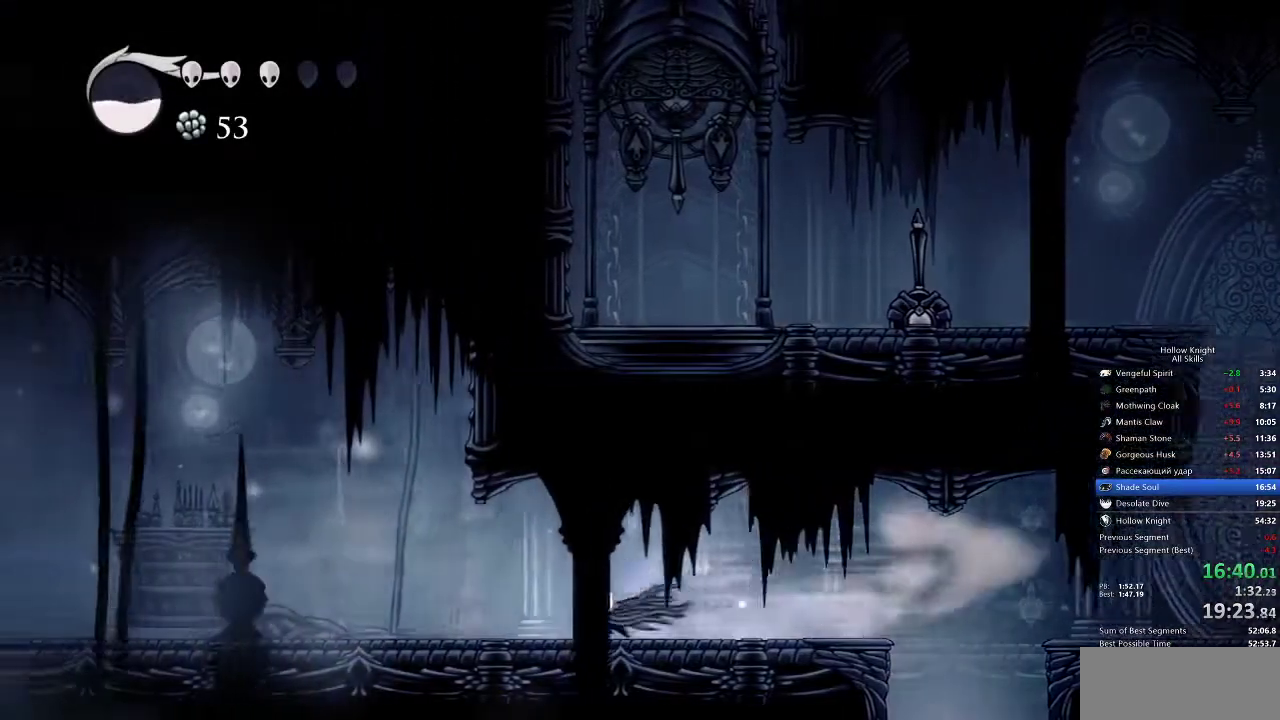
{"keys": ["dash", "left"], "events": [[433, "dash", "down"]]}
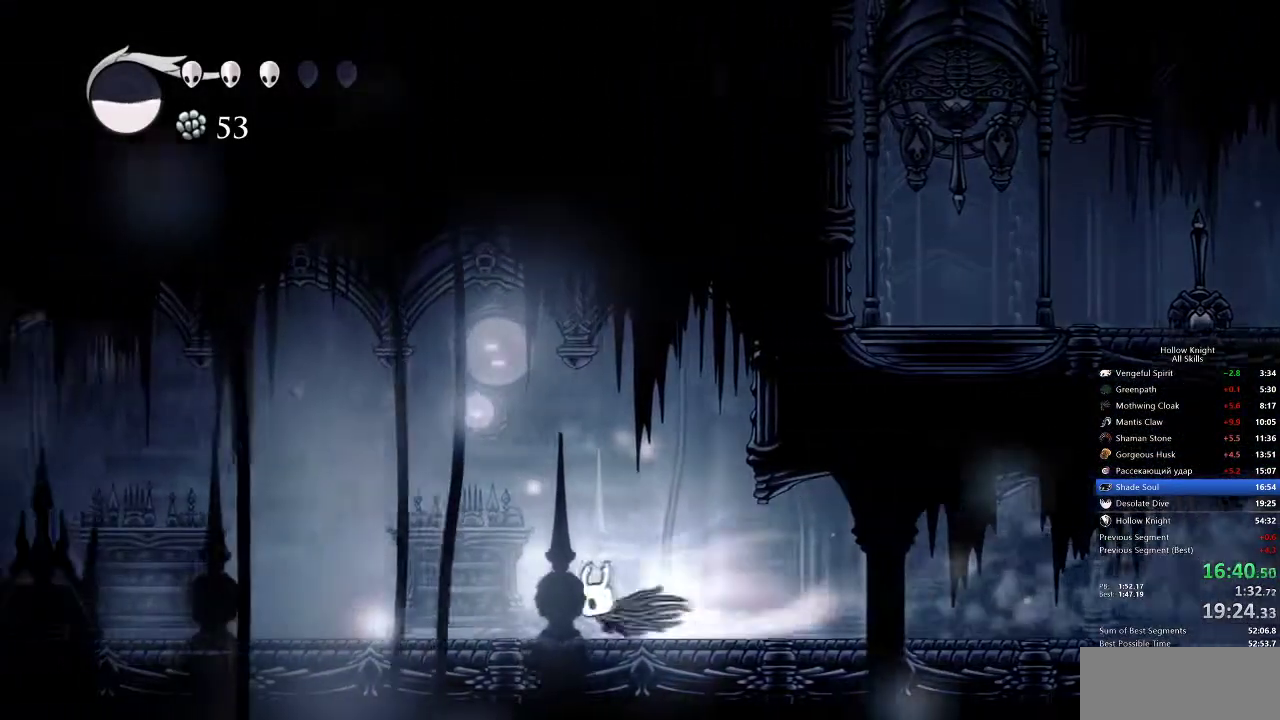
{"keys": ["left"], "events": [[33, "dash", "up"]]}
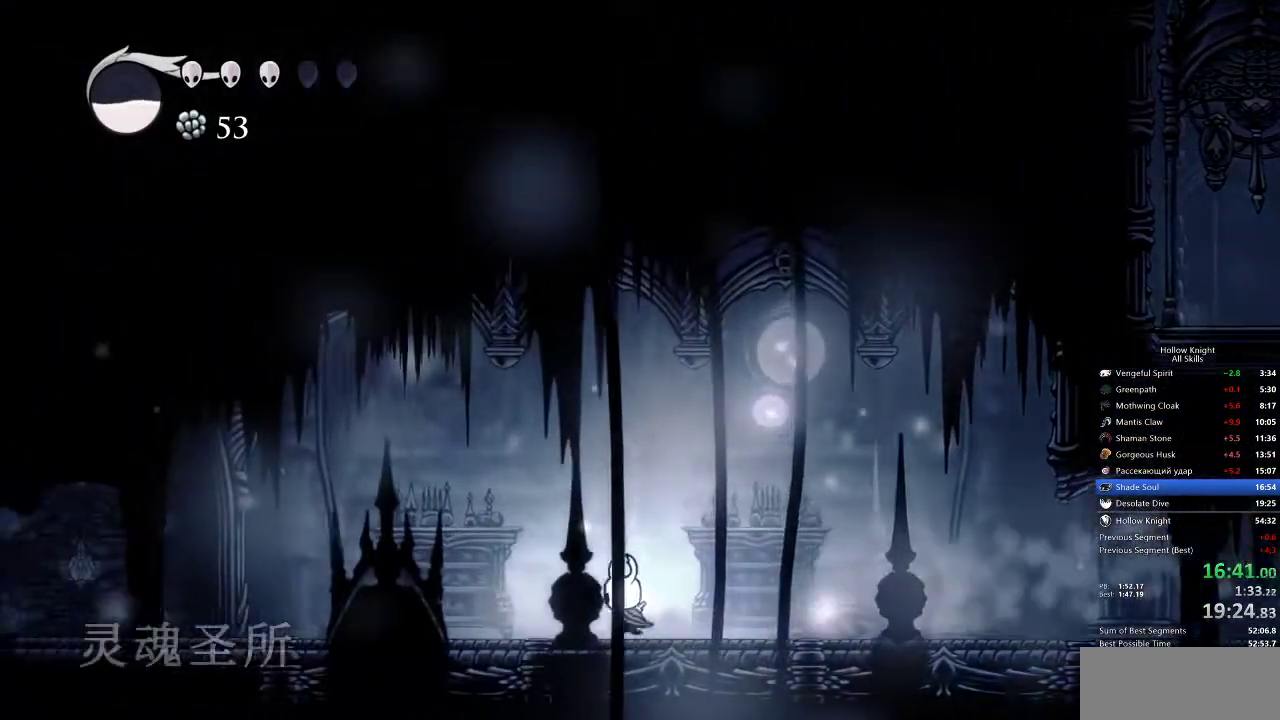
{"keys": ["left"], "events": [[100, "dash", "down"], [200, "dash", "up"]]}
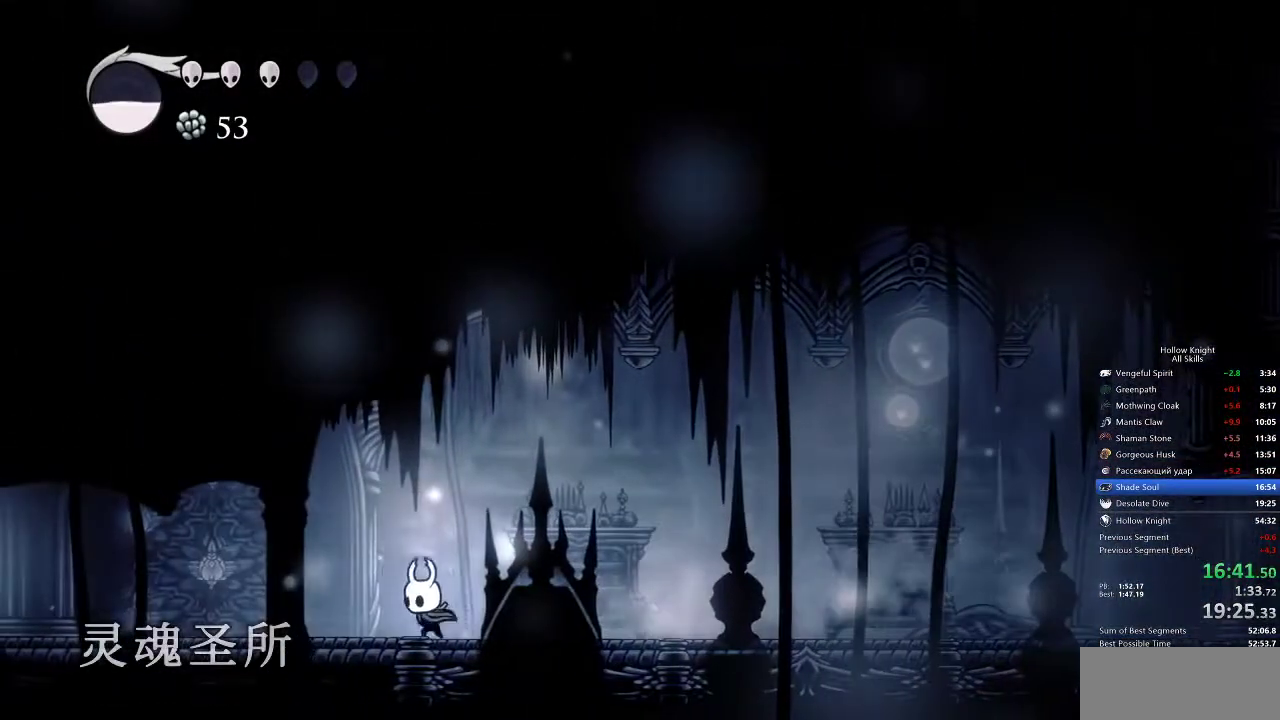
{"keys": ["left"], "events": [[200, "dash", "down"], [283, "dash", "up"]]}
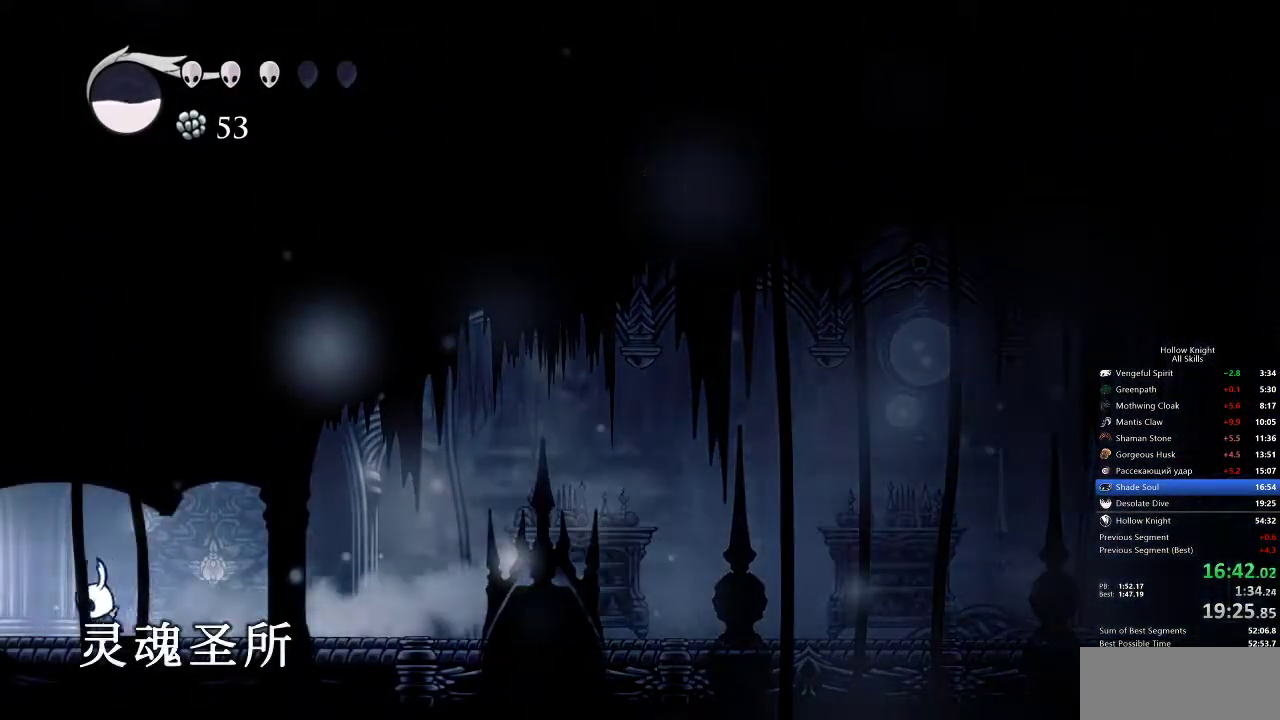
{"keys": ["left"], "events": [[300, "dash", "down"], [400, "dash", "up"]]}
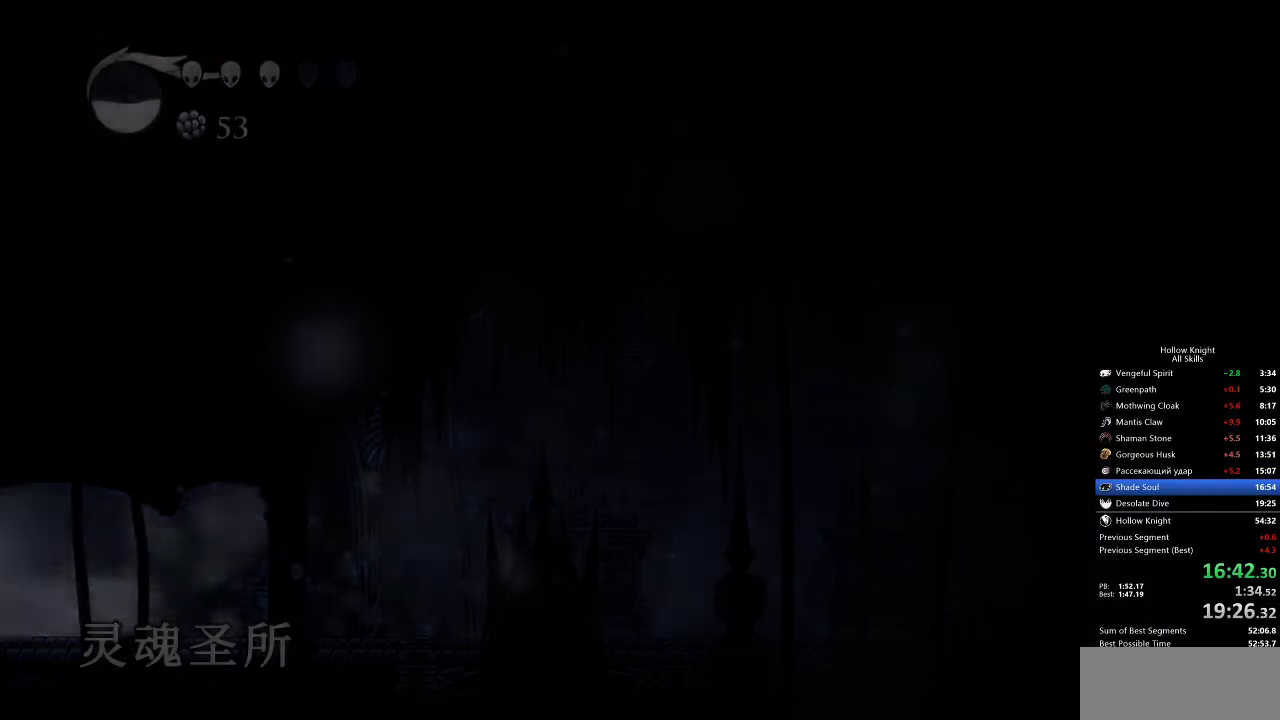
{"keys": ["left"], "events": []}
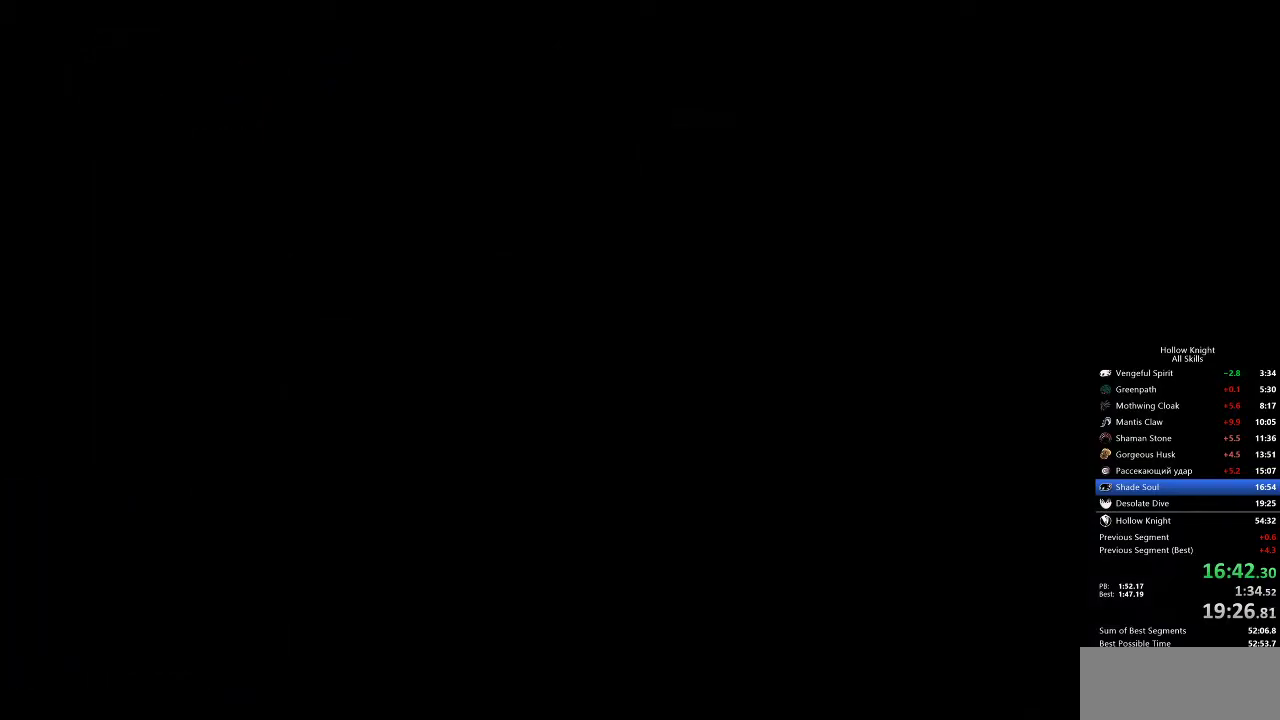
{"keys": ["left"], "events": []}
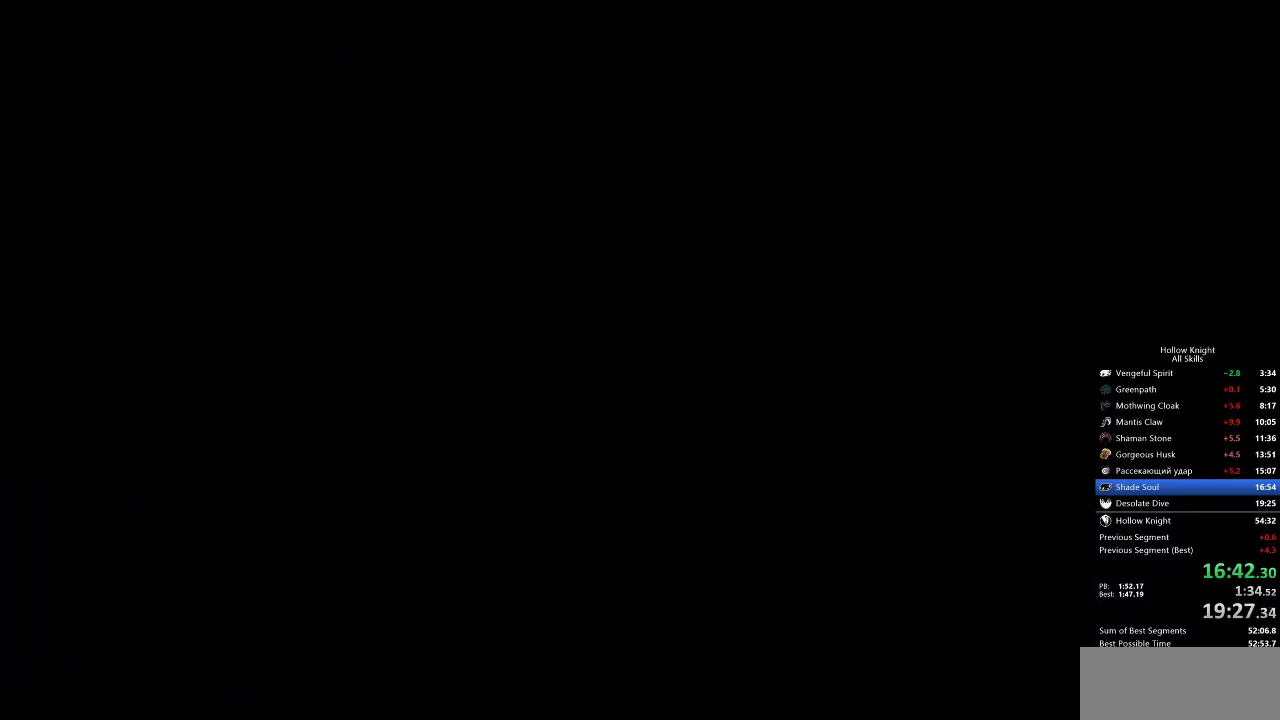
{"keys": ["left"], "events": []}
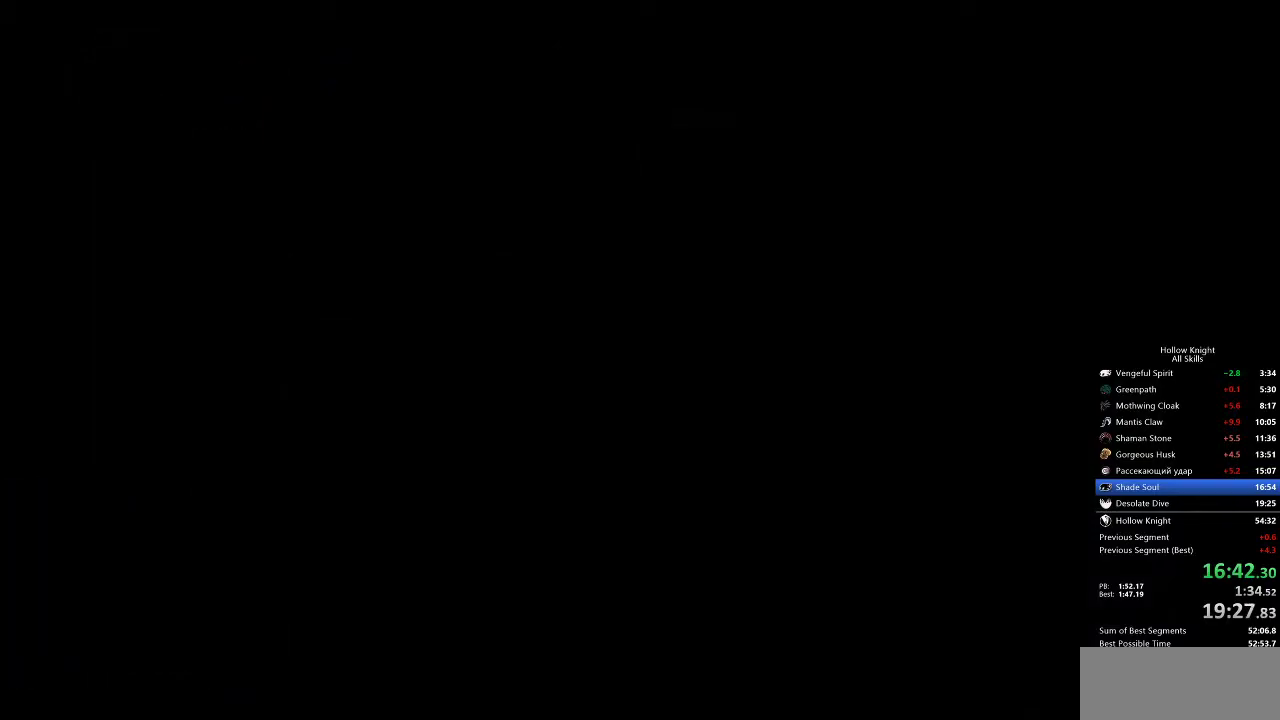
{"keys": ["left"], "events": []}
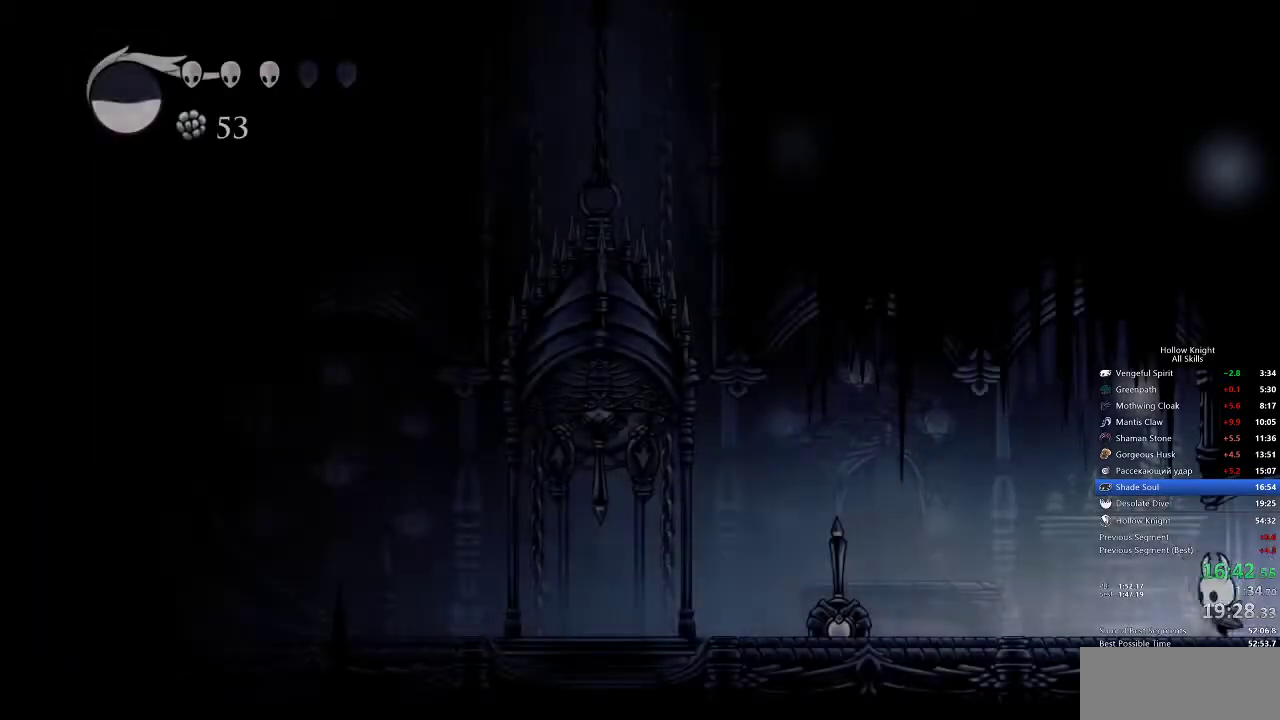
{"keys": ["dash", "left"], "events": [[383, "dash", "down"]]}
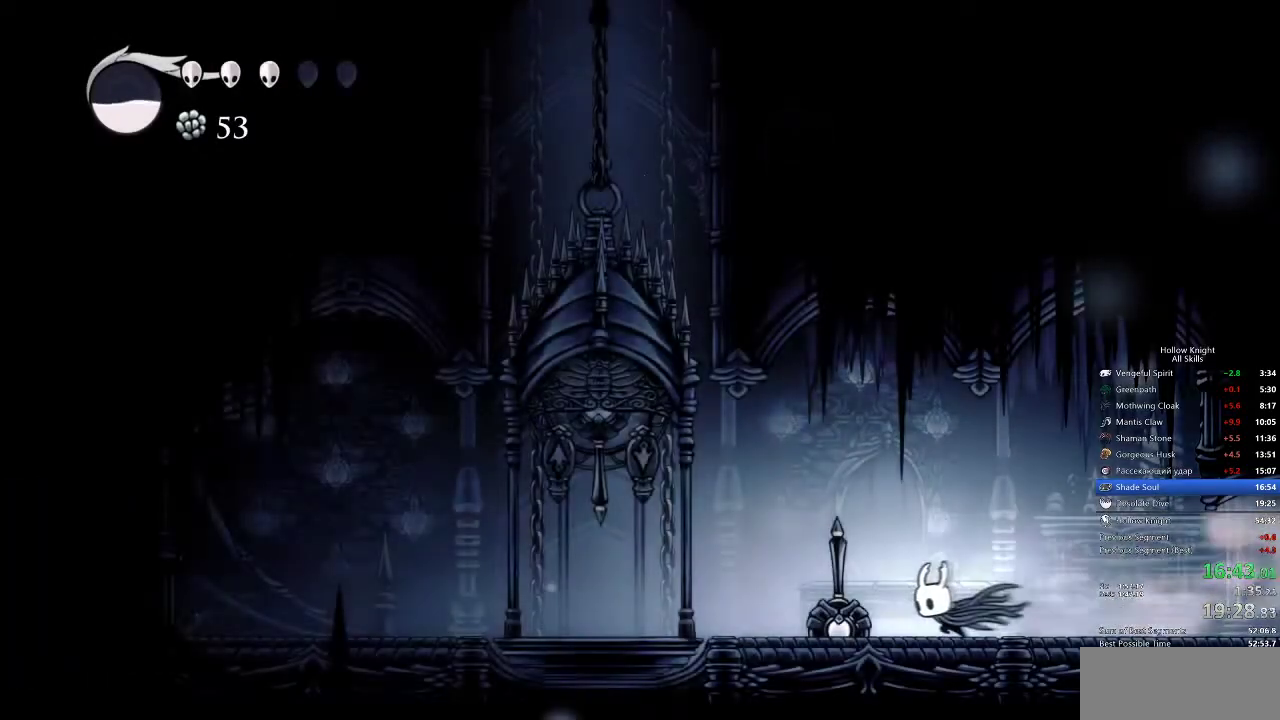
{"keys": ["left", "nail"], "events": [[83, "dash", "up"], [267, "jump", "down"], [400, "nail", "down"], [467, "jump", "up"]]}
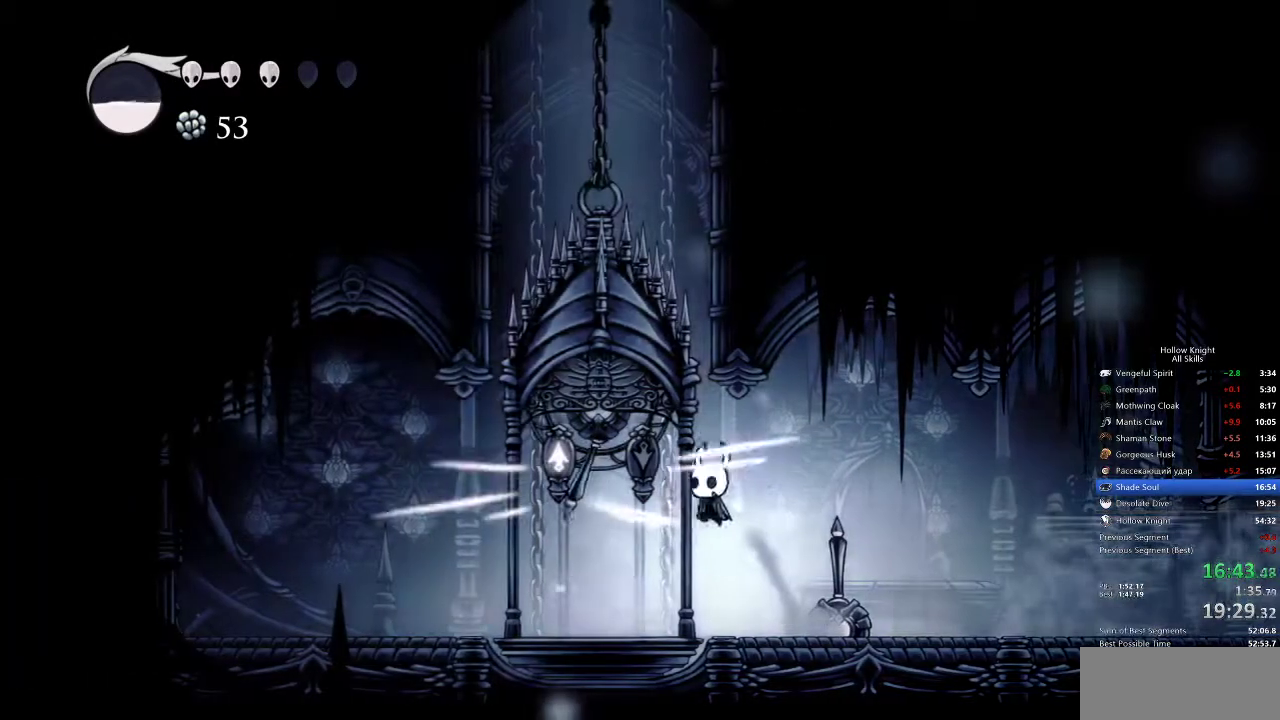
{"keys": ["nail"], "events": [[267, "left", "up"], [383, "right", "down"], [483, "right", "up"]]}
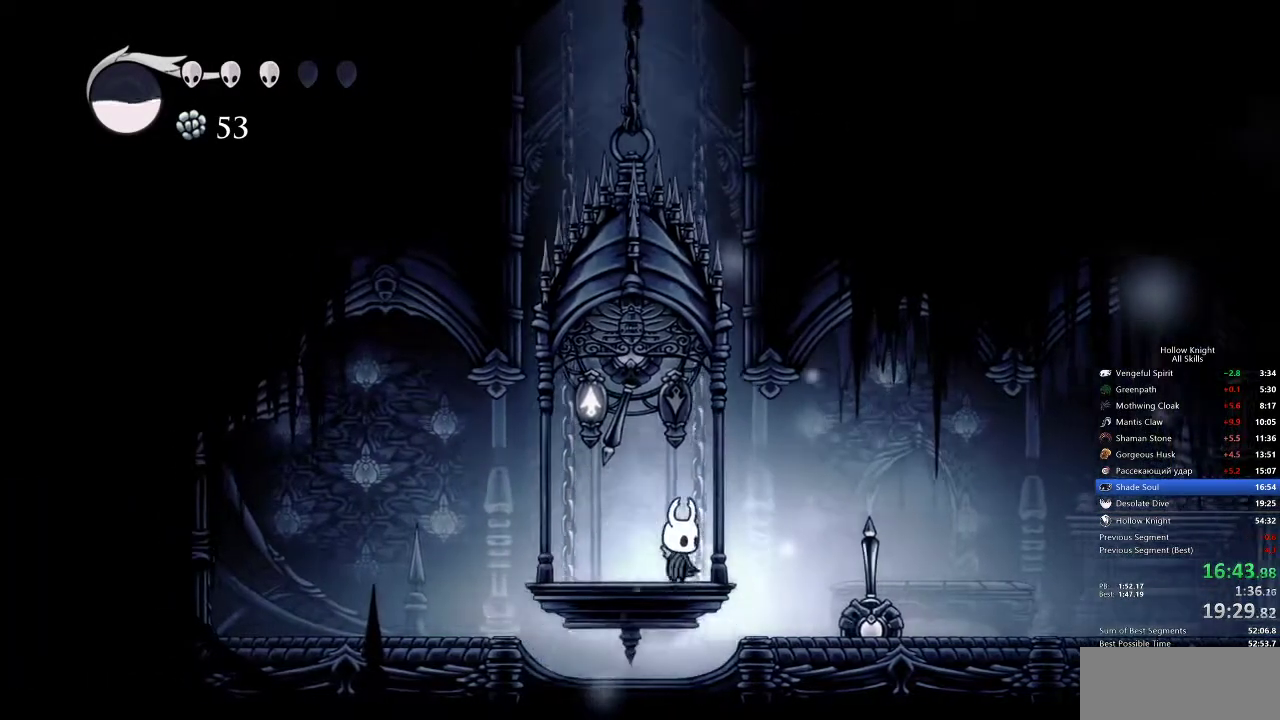
{"keys": ["nail"], "events": []}
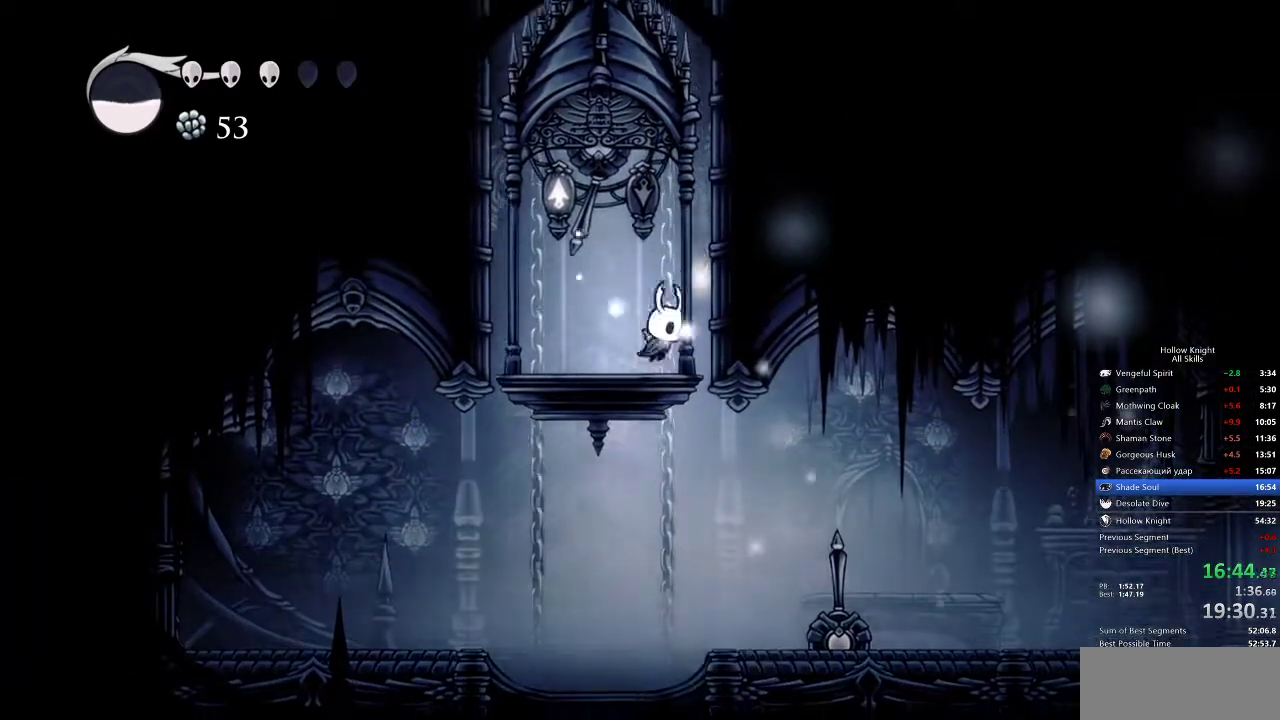
{"keys": ["jump", "nail", "right"], "events": [[17, "jump", "down"], [17, "right", "down"], [267, "jump", "up"], [317, "jump", "down"]]}
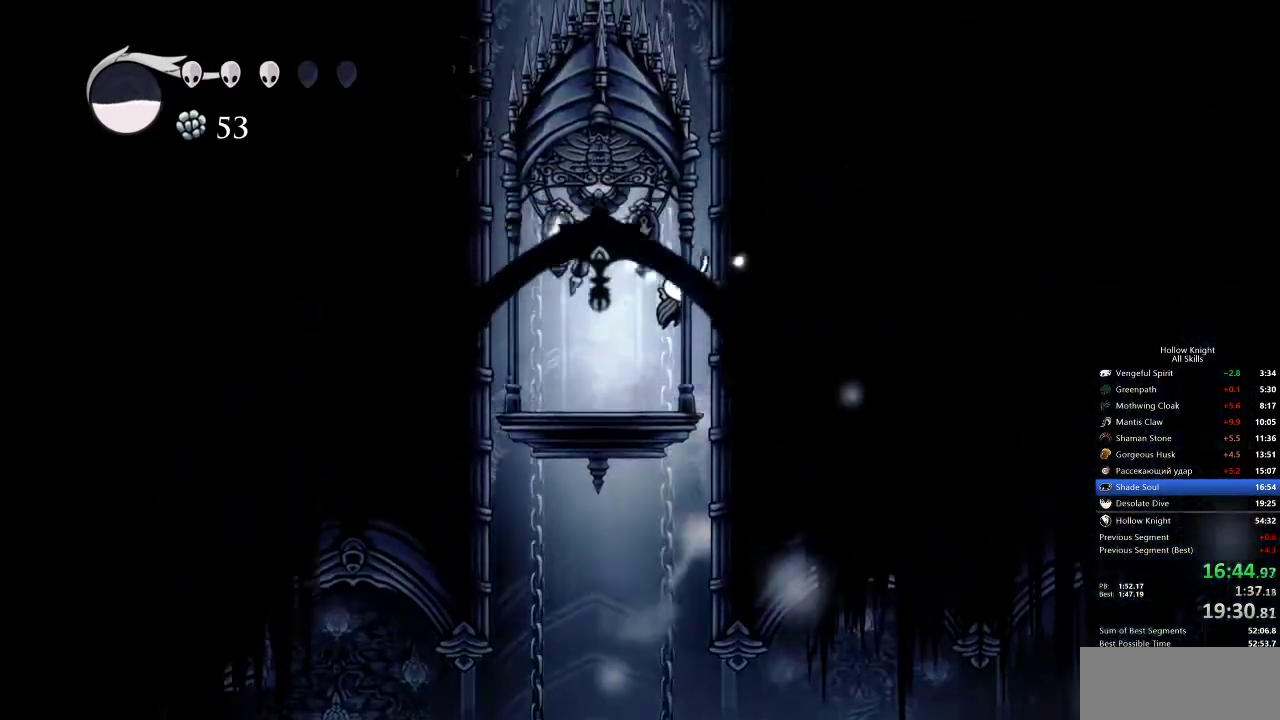
{"keys": ["jump", "nail", "right"], "events": [[167, "jump", "up"], [233, "jump", "down"]]}
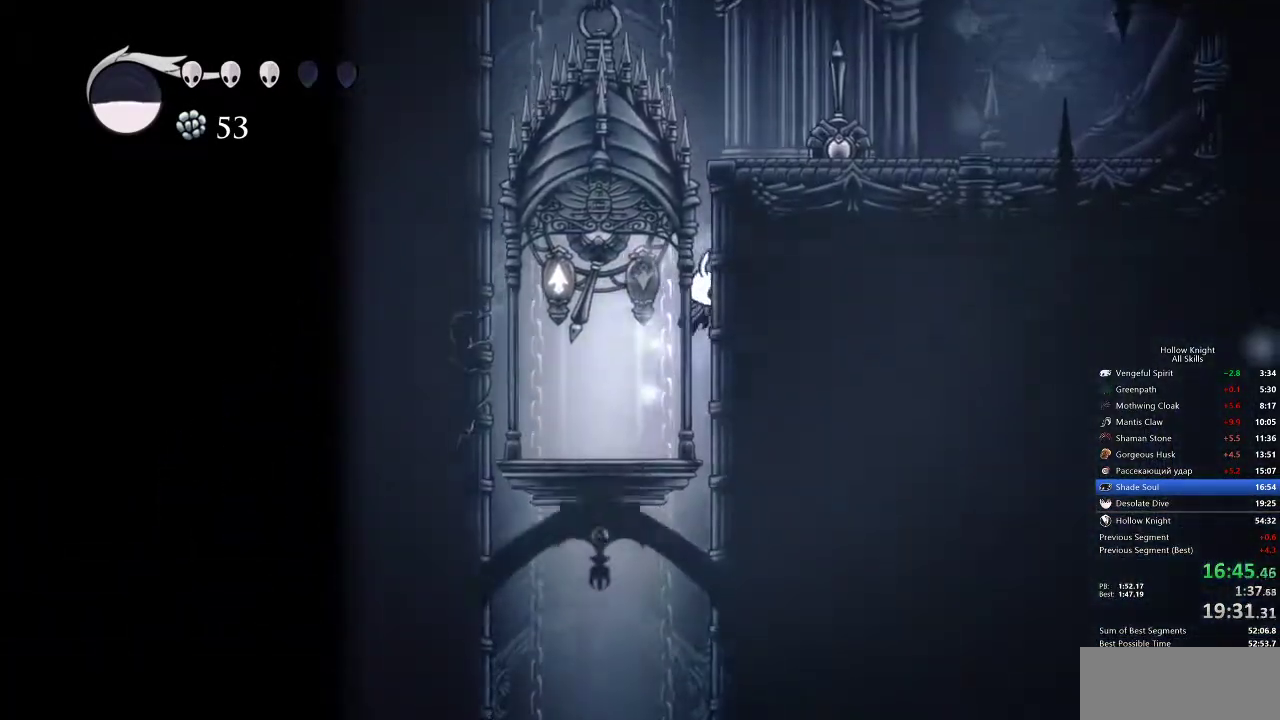
{"keys": ["dash", "nail", "right"], "events": [[83, "jump", "up"], [150, "jump", "down"], [467, "dash", "down"], [483, "jump", "up"]]}
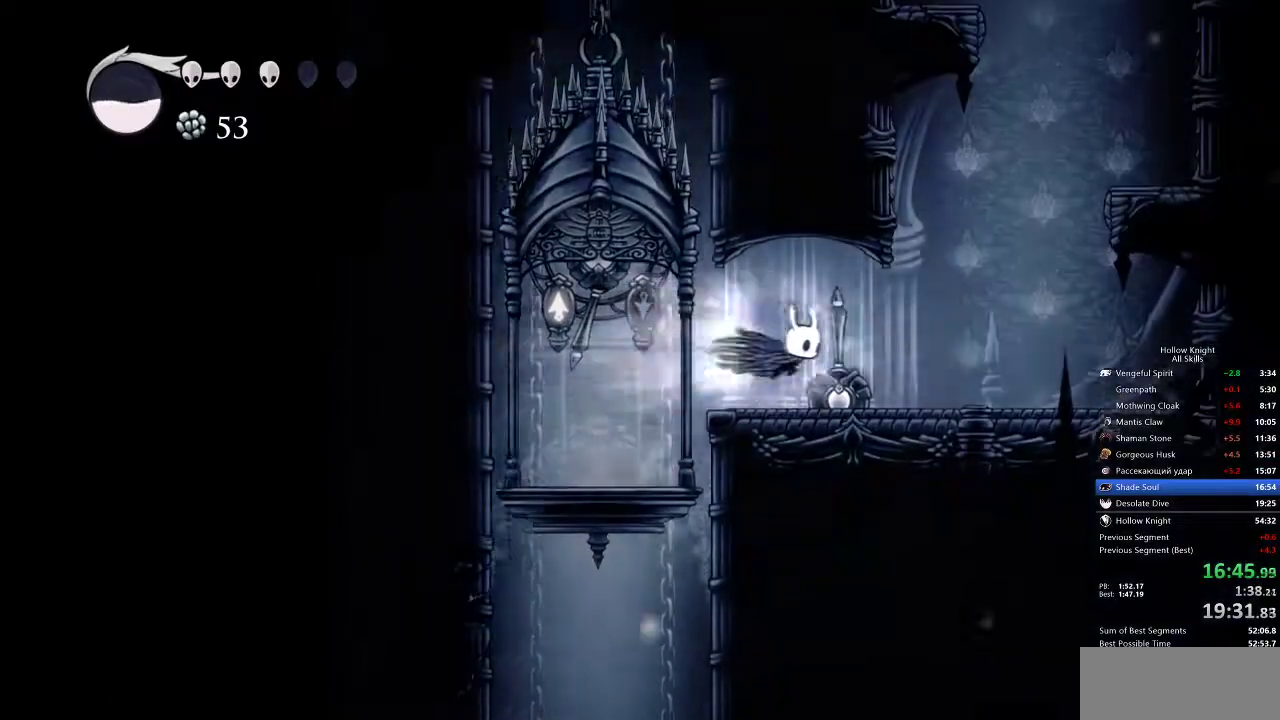
{"keys": ["jump", "nail", "right"], "events": [[50, "dash", "up"], [400, "jump", "down"]]}